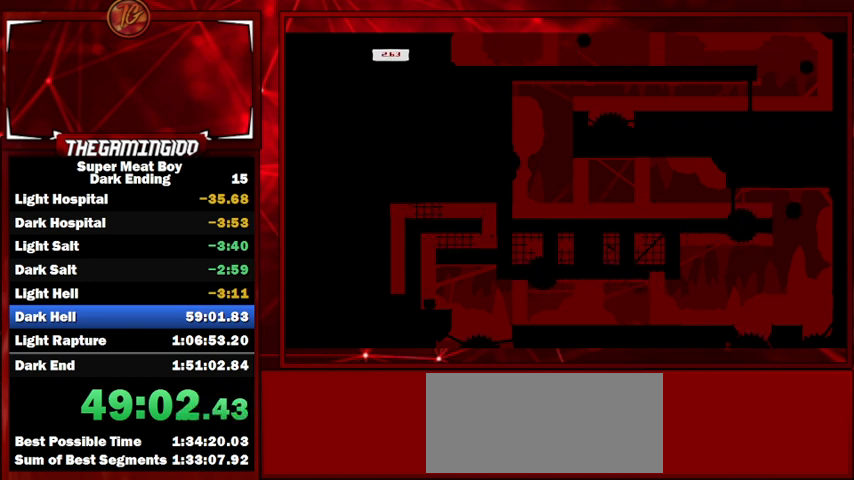
Gameplay with keyboard; each line is a JSON object with the keys held at the frame after it. "events" lists presses ("down") and releases ("up") of "left", "p", "right" and "space" between this image and that frame as [ms after this image, input, new state], when the widget could be followed in between. No other keys are recorded. Mouse input is not recorded. Not read: shift.
{"keys": ["right"], "events": []}
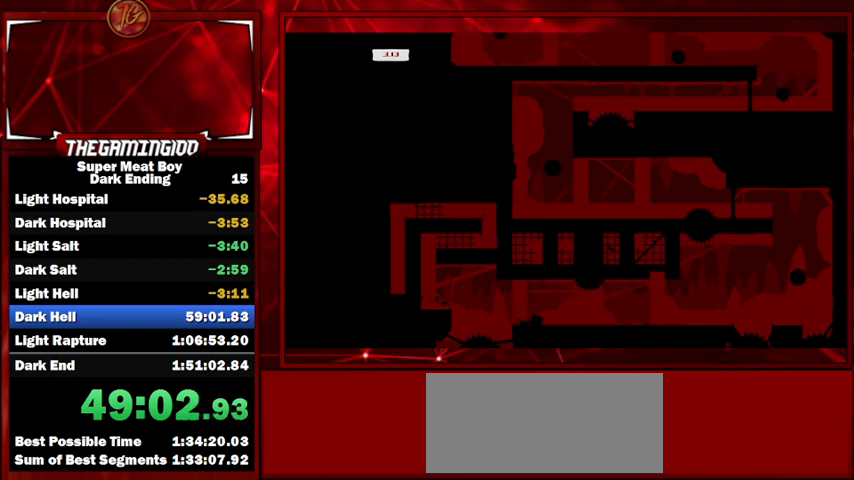
{"keys": ["right", "space"], "events": [[434, "space", "down"]]}
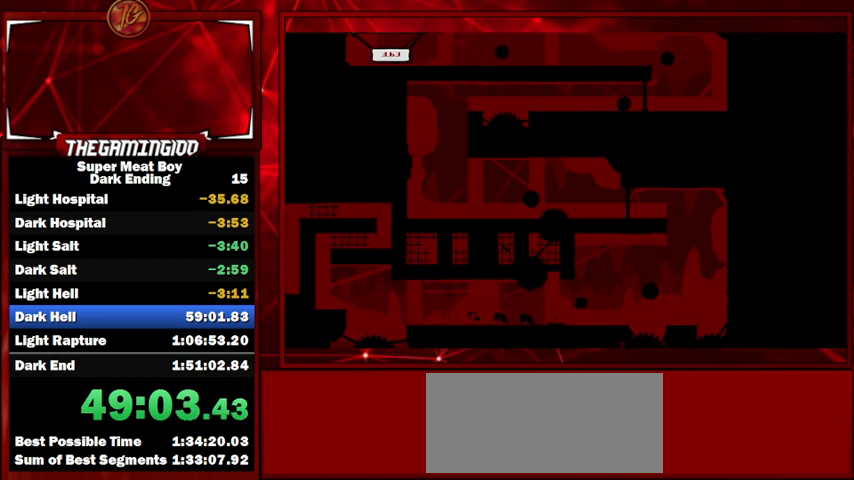
{"keys": ["right"], "events": [[500, "space", "up"]]}
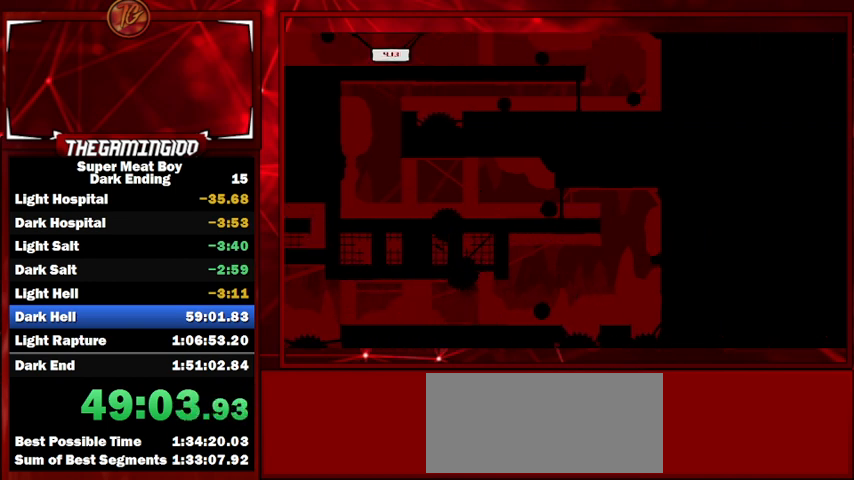
{"keys": ["left", "space"], "events": [[267, "left", "down"], [267, "space", "down"], [334, "right", "up"]]}
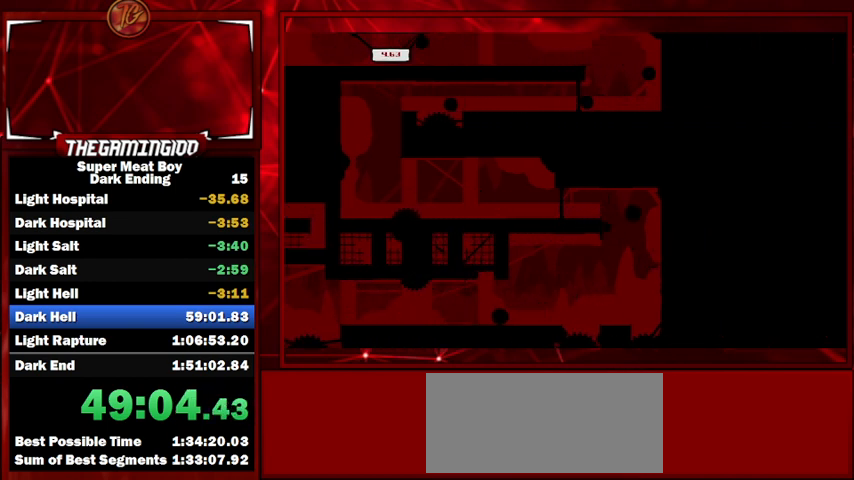
{"keys": ["left"], "events": [[167, "space", "up"]]}
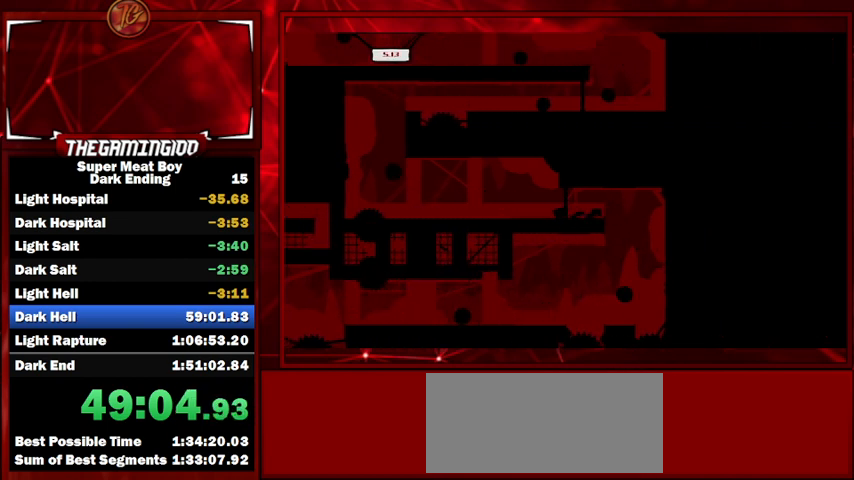
{"keys": ["left", "space"], "events": [[167, "space", "down"]]}
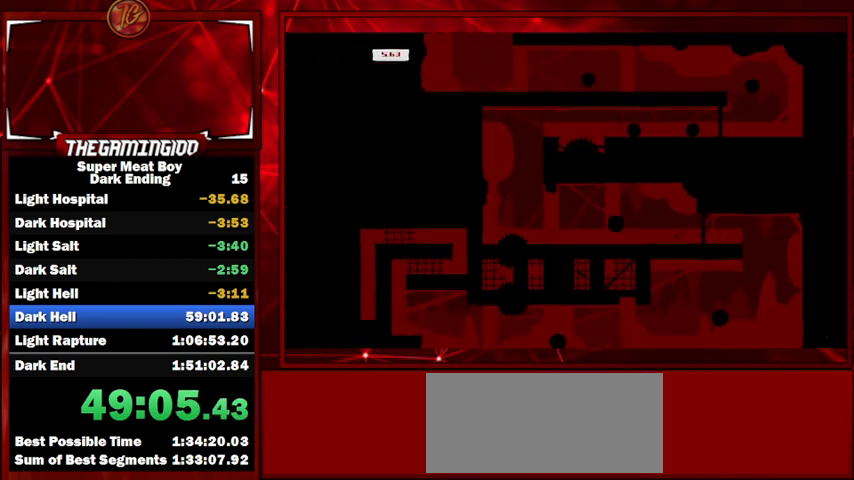
{"keys": ["right", "space"], "events": [[234, "space", "up"], [267, "right", "down"], [334, "left", "up"], [334, "space", "down"]]}
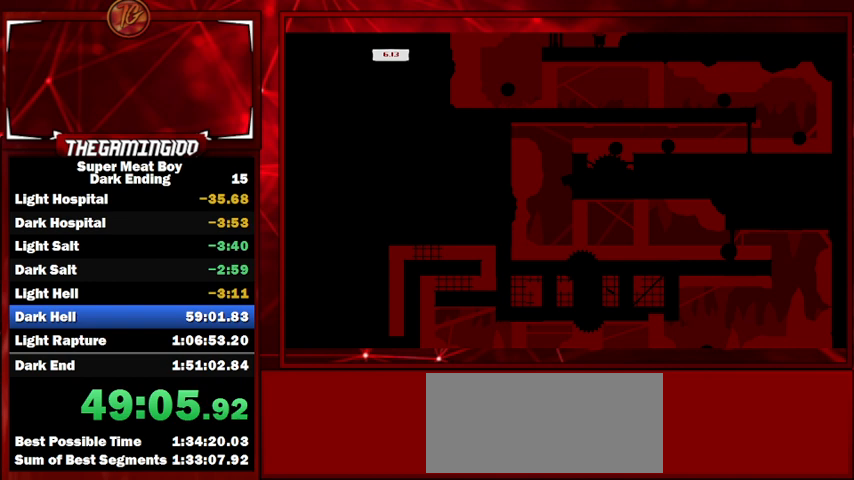
{"keys": ["right"], "events": [[234, "right", "up"], [234, "space", "up"], [467, "right", "down"]]}
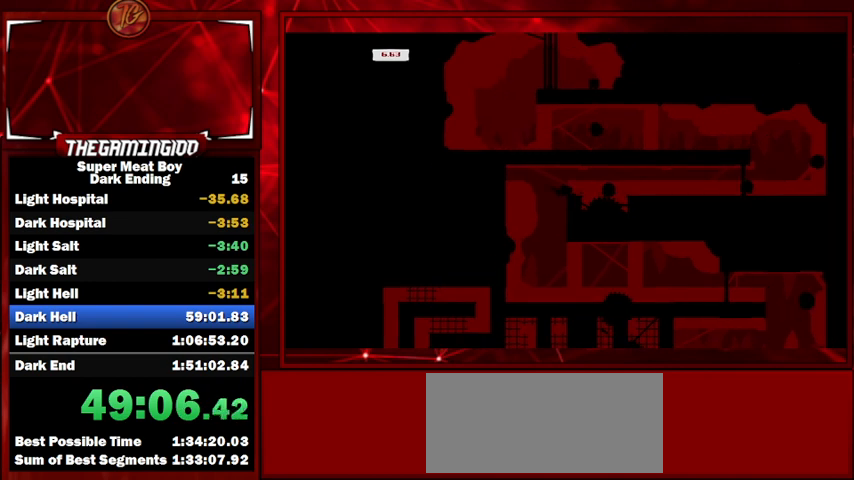
{"keys": ["left"], "events": [[134, "space", "down"], [367, "right", "up"], [367, "space", "up"], [400, "left", "down"]]}
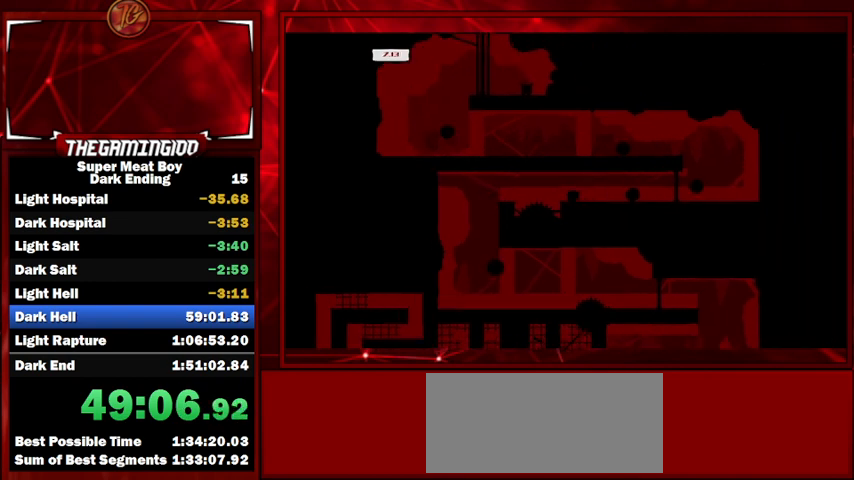
{"keys": ["left"], "events": [[134, "left", "up"], [167, "right", "down"], [167, "space", "down"], [400, "right", "up"], [467, "left", "down"], [467, "space", "up"]]}
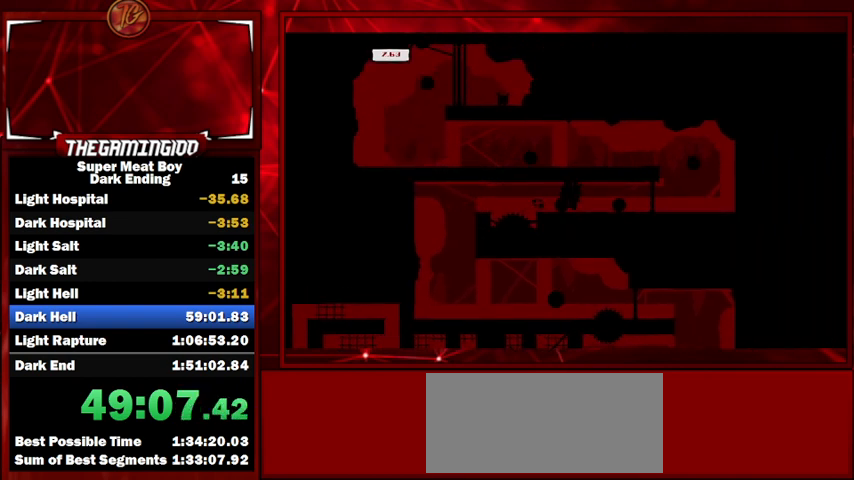
{"keys": [], "events": [[134, "left", "up"], [234, "space", "down"], [434, "space", "up"]]}
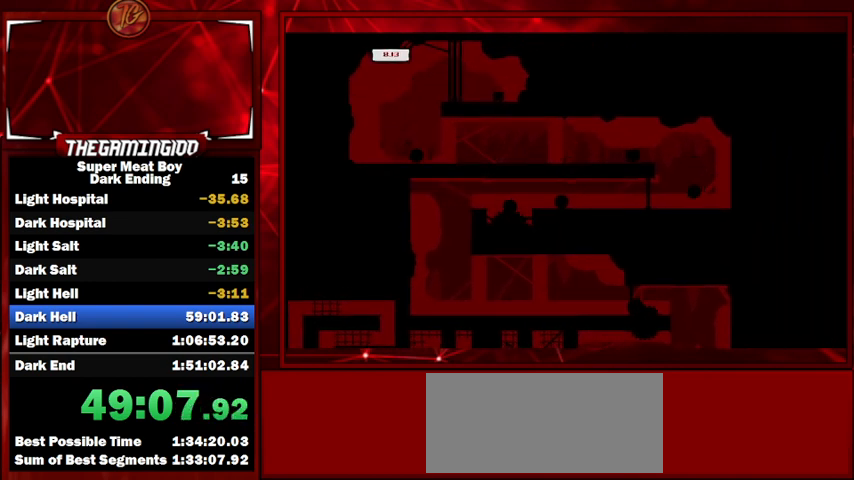
{"keys": [], "events": []}
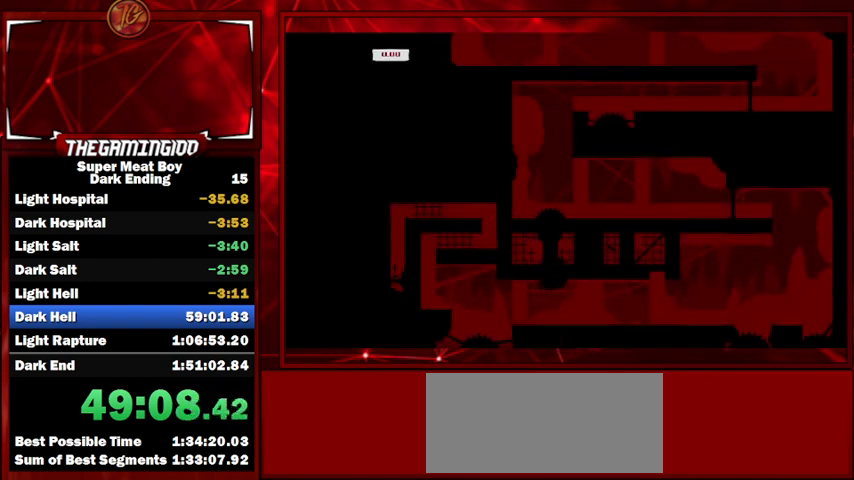
{"keys": ["right", "space"], "events": [[400, "right", "down"], [500, "space", "down"]]}
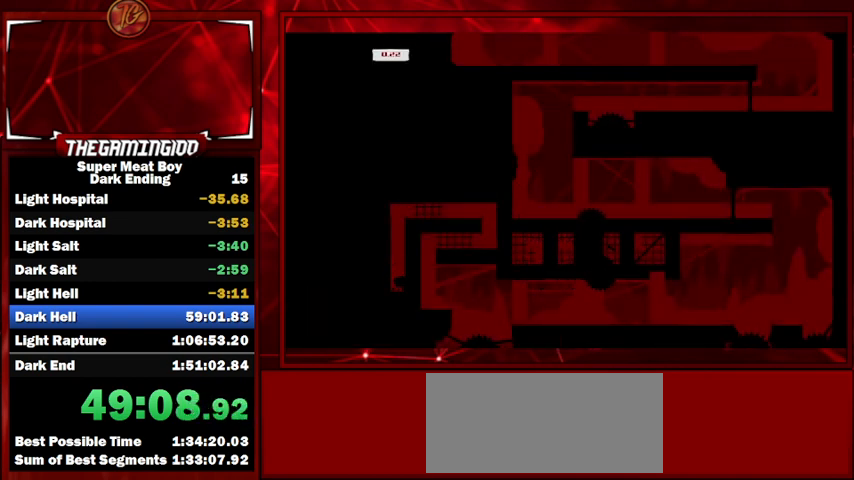
{"keys": ["right", "space"], "events": []}
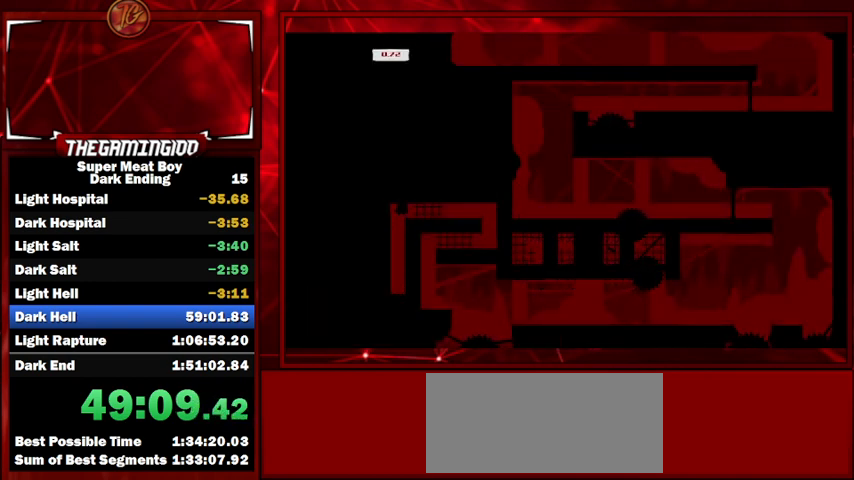
{"keys": ["right"], "events": [[67, "space", "up"]]}
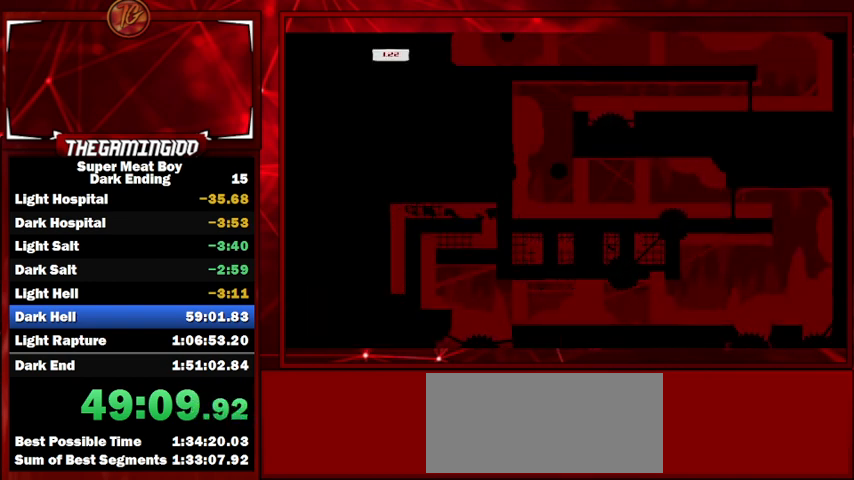
{"keys": ["left"], "events": [[100, "left", "down"], [100, "right", "up"]]}
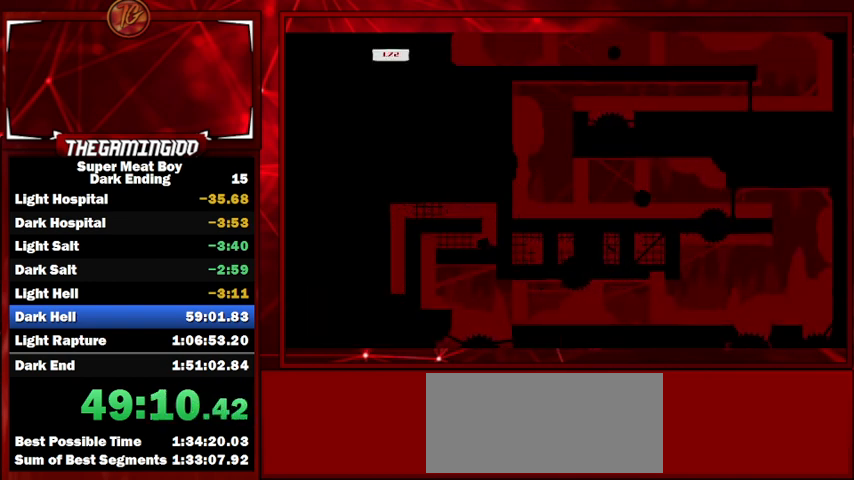
{"keys": [], "events": [[434, "left", "up"]]}
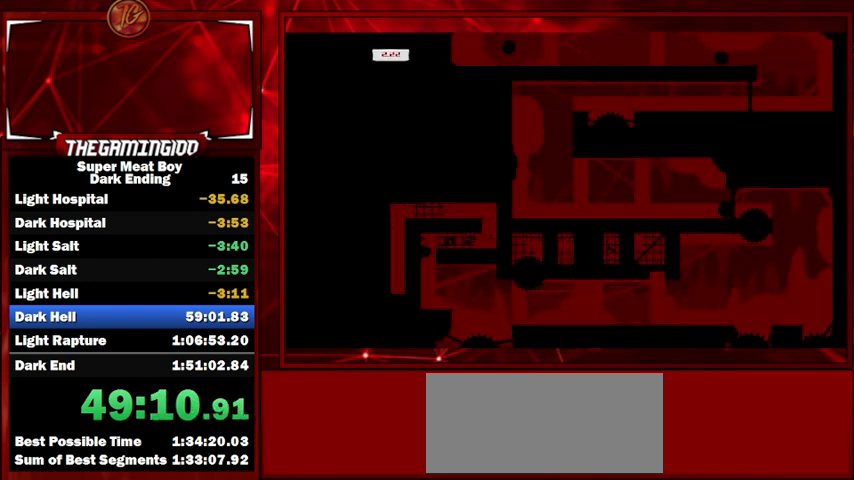
{"keys": ["right"], "events": [[234, "right", "down"]]}
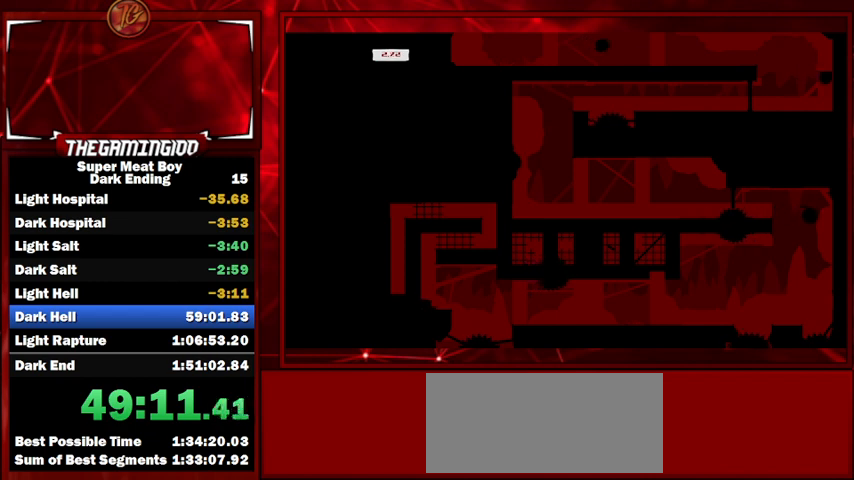
{"keys": ["right"], "events": []}
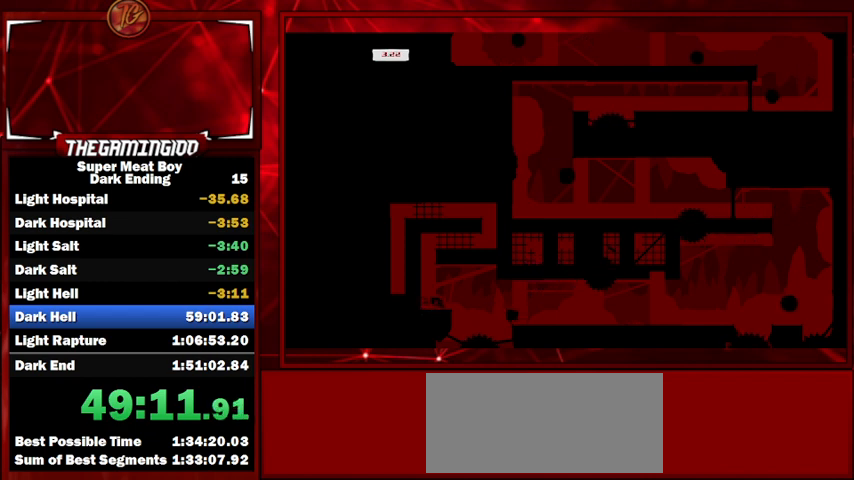
{"keys": ["right", "space"], "events": [[434, "space", "down"]]}
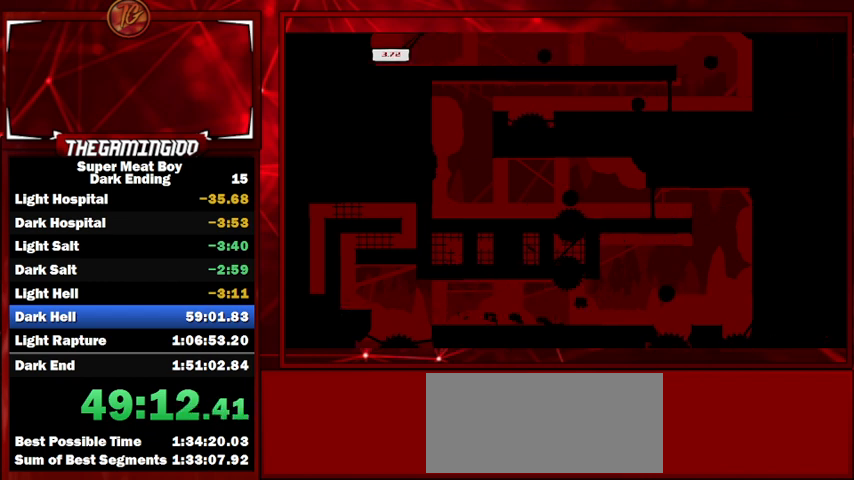
{"keys": ["right"], "events": [[500, "space", "up"]]}
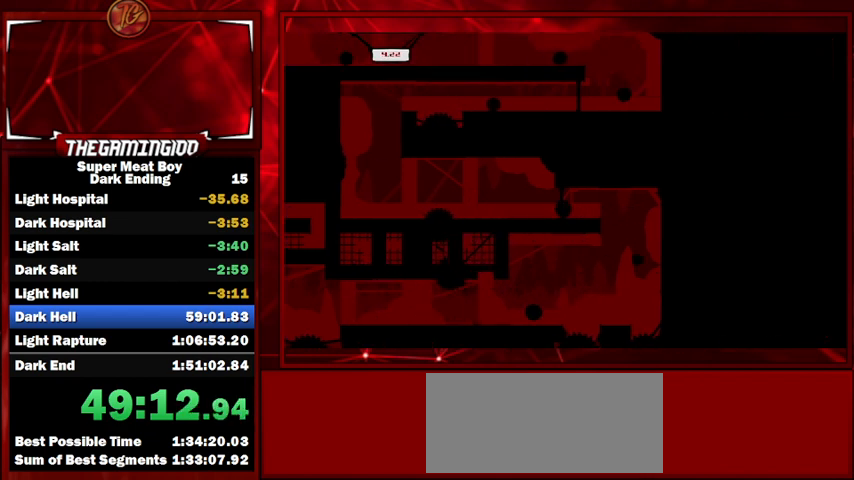
{"keys": ["left", "space"], "events": [[234, "space", "down"], [267, "left", "down"], [267, "right", "up"]]}
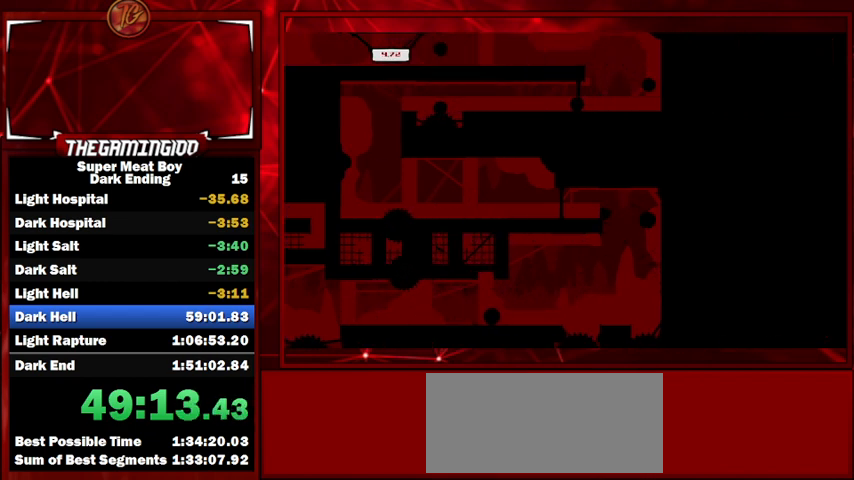
{"keys": ["left"], "events": [[100, "space", "up"]]}
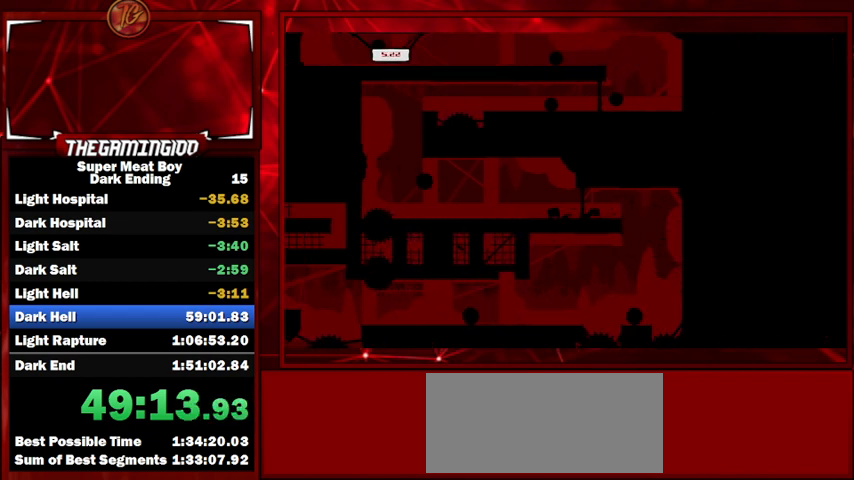
{"keys": ["left", "space"], "events": [[167, "space", "down"]]}
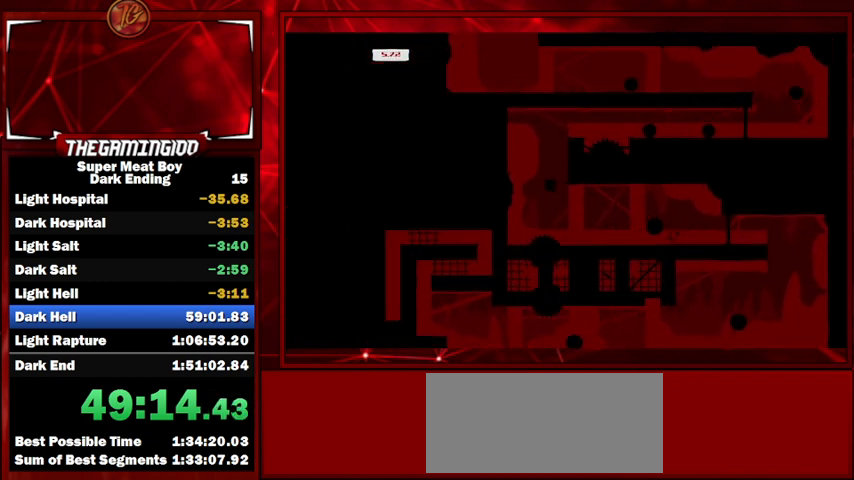
{"keys": [], "events": [[134, "space", "up"], [200, "right", "down"], [234, "left", "up"], [234, "space", "down"], [500, "right", "up"], [500, "space", "up"]]}
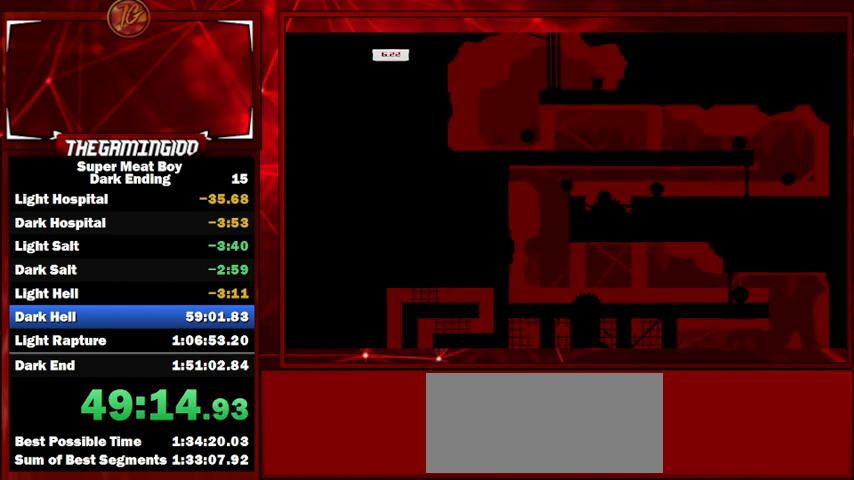
{"keys": [], "events": []}
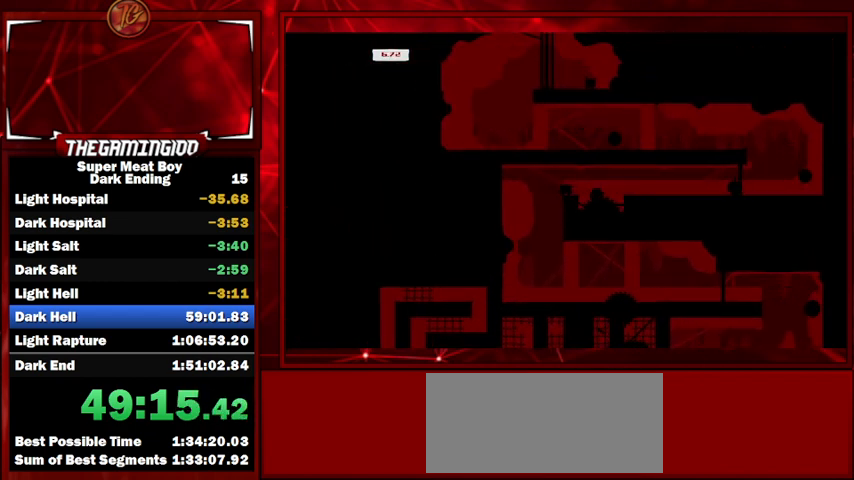
{"keys": ["left"], "events": [[67, "right", "down"], [167, "space", "down"], [367, "space", "up"], [434, "right", "up"], [500, "left", "down"]]}
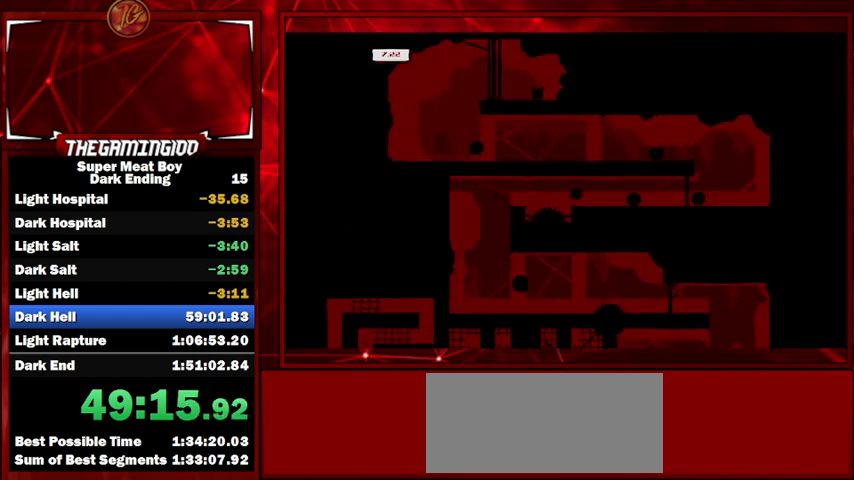
{"keys": [], "events": [[167, "left", "up"], [167, "right", "down"], [167, "space", "down"], [267, "right", "up"], [367, "space", "up"]]}
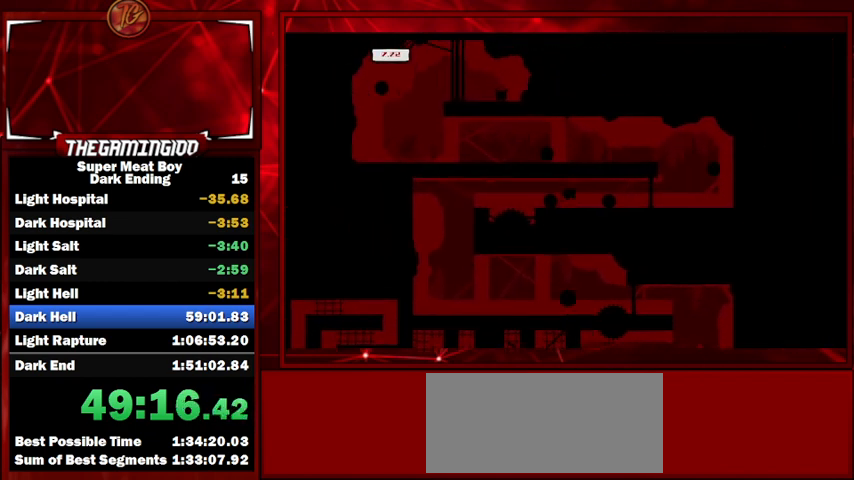
{"keys": [], "events": [[67, "left", "down"], [100, "left", "up"], [234, "space", "down"], [467, "space", "up"]]}